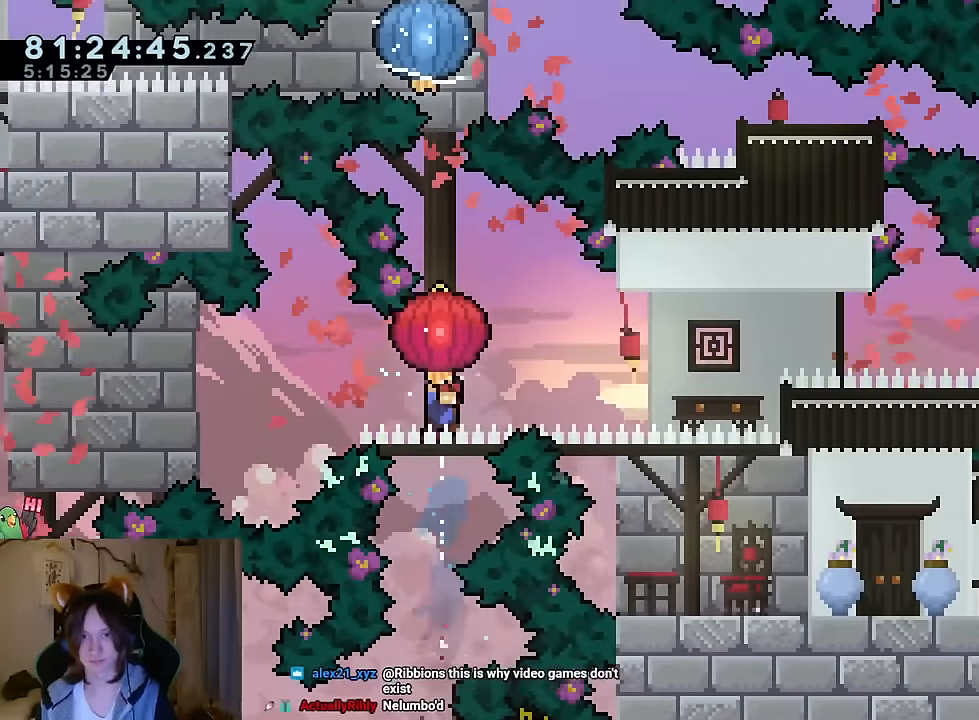
Gameplay with a controller (Nintendo layout); each line is a JSON object with the inputs held at the frame after it. "events" lists button and stick changes between this image and that frame as [ms after this image, input, new state], when the widget could be followed in between. Not read: HOME L1 L3 R1 R3 SELECT START.
{"buttons": [], "left_stick": "up", "right_stick": "center"}
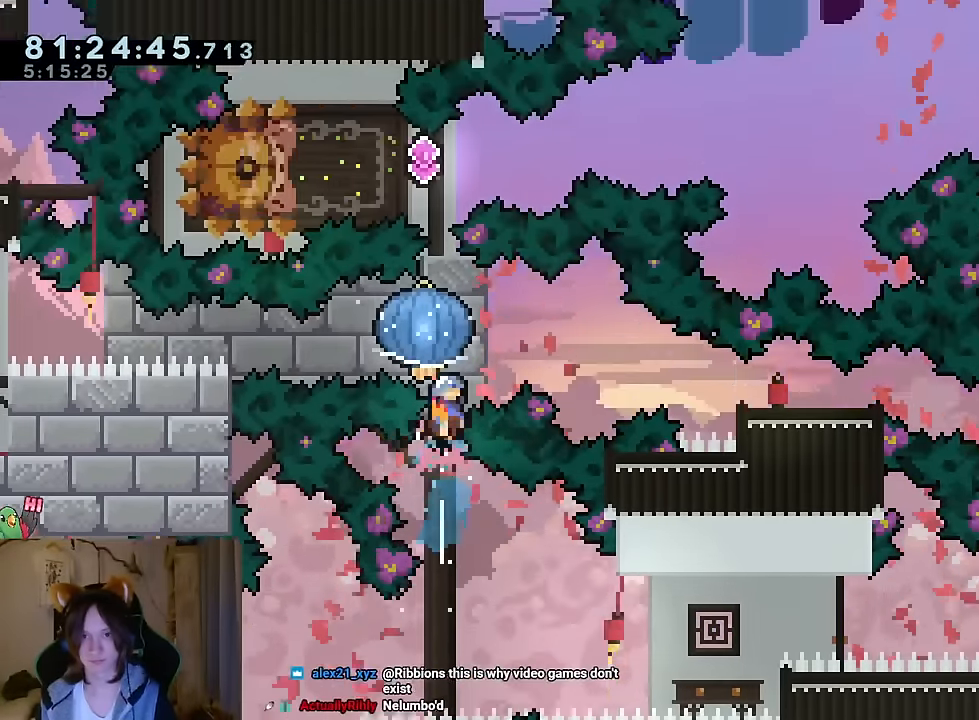
{"buttons": [], "left_stick": "center", "right_stick": "center"}
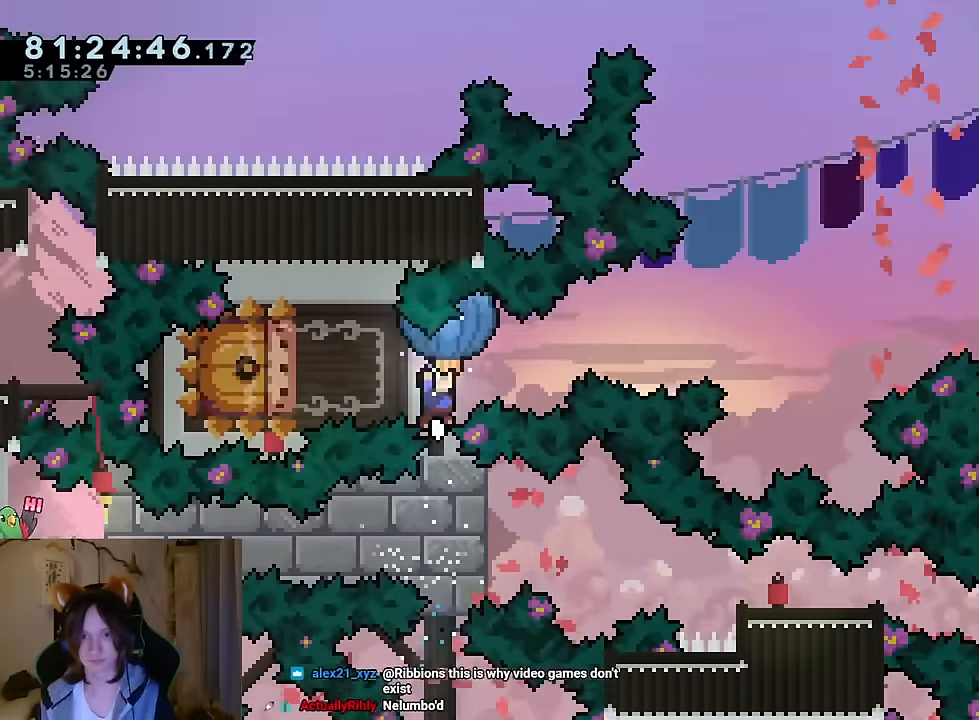
{"buttons": [], "left_stick": "up-right", "right_stick": "center", "events": [[50, "left_stick", "left"], [83, "Y", "down"], [200, "Y", "up"], [234, "left_stick", "right"], [267, "B", "down"], [284, "left_stick", "up-right"], [300, "Y", "down"], [501, "B", "up"], [501, "Y", "up"]]}
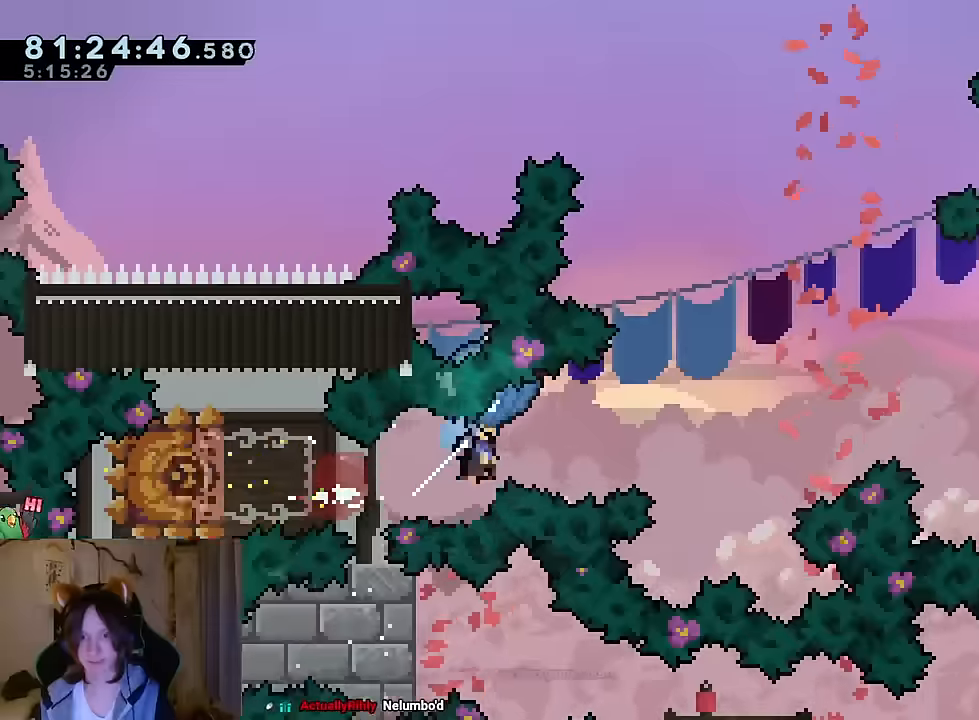
{"buttons": [], "left_stick": "right", "right_stick": "center", "events": [[33, "left_stick", "right"]]}